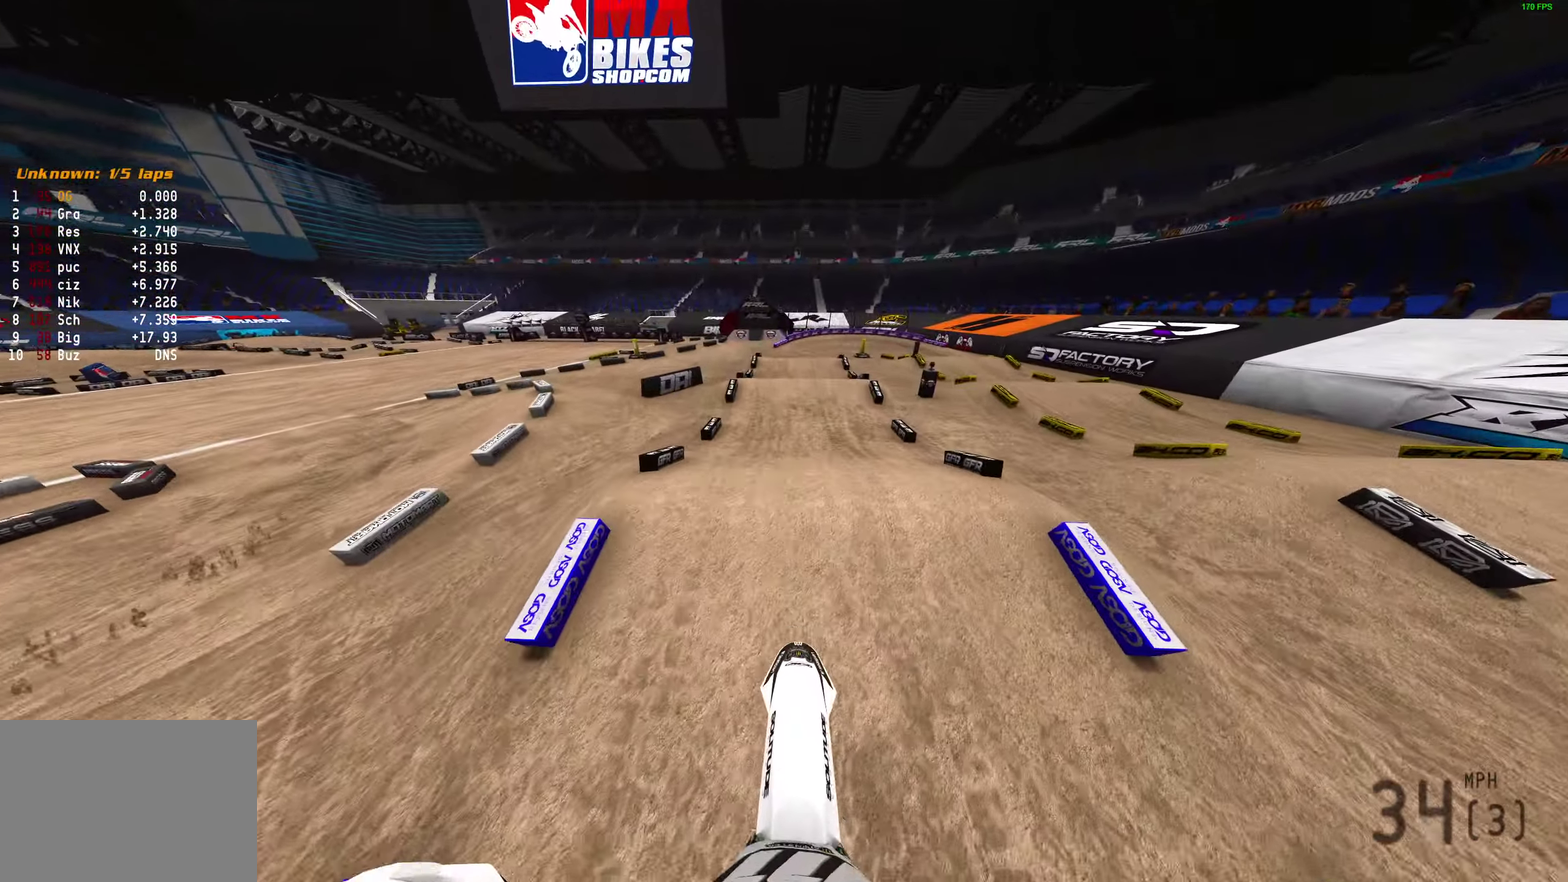
Gameplay with a controller (PlayStation layout); each line is a JSON object with the inputs held at the frame after it (dt_ms = milliseconds from this image to that frame). "events" lists button and stick changes between this image and that frame as [ms after this image, input, new state], when the widget could be followed in between.
{"dt_ms": 400, "buttons": ["R2"], "left_stick": "center", "right_stick": "center", "events": [[367, "right_stick", "center"]]}
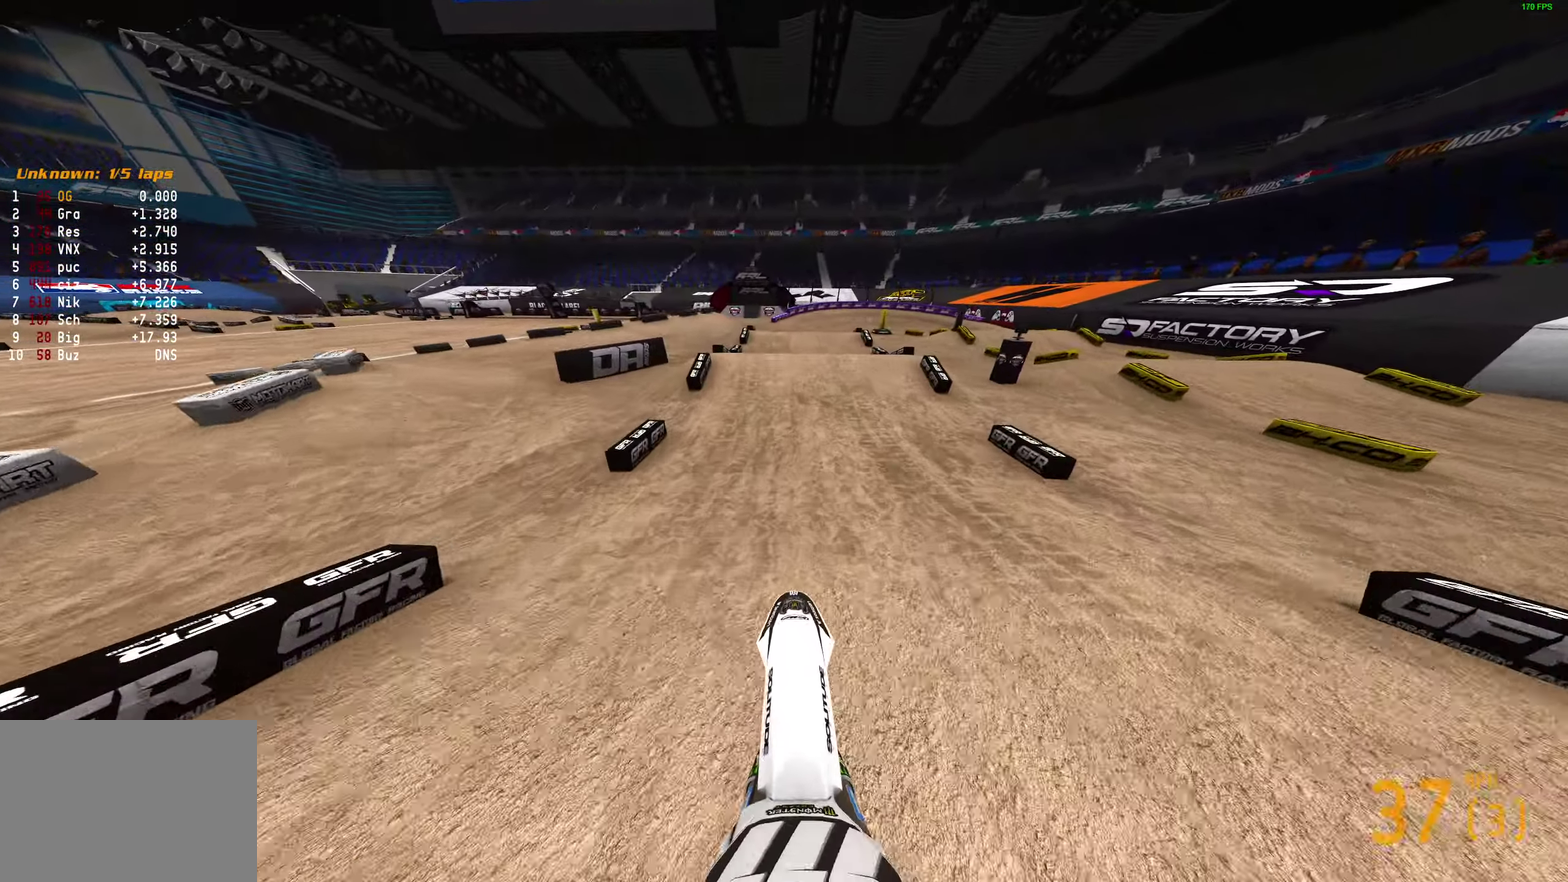
{"dt_ms": 600, "buttons": ["L2"], "left_stick": "center", "right_stick": "up", "events": [[117, "right_stick", "down"], [283, "L2", "down"], [283, "R2", "up"], [283, "right_stick", "center"], [500, "right_stick", "up"]]}
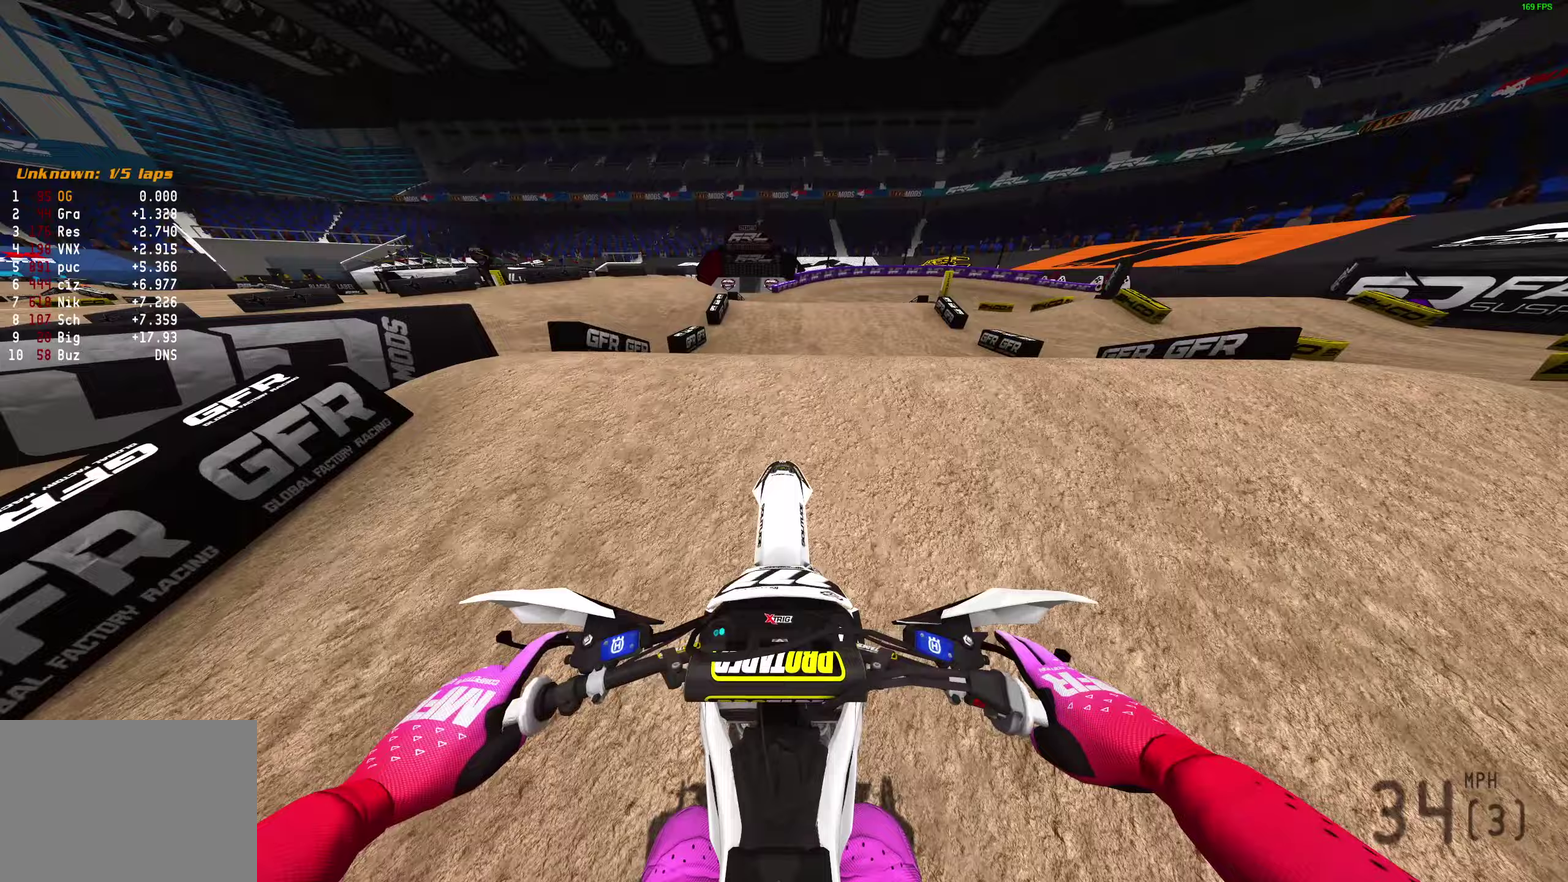
{"dt_ms": 400, "buttons": ["R2"], "left_stick": "up-right", "right_stick": "up-right"}
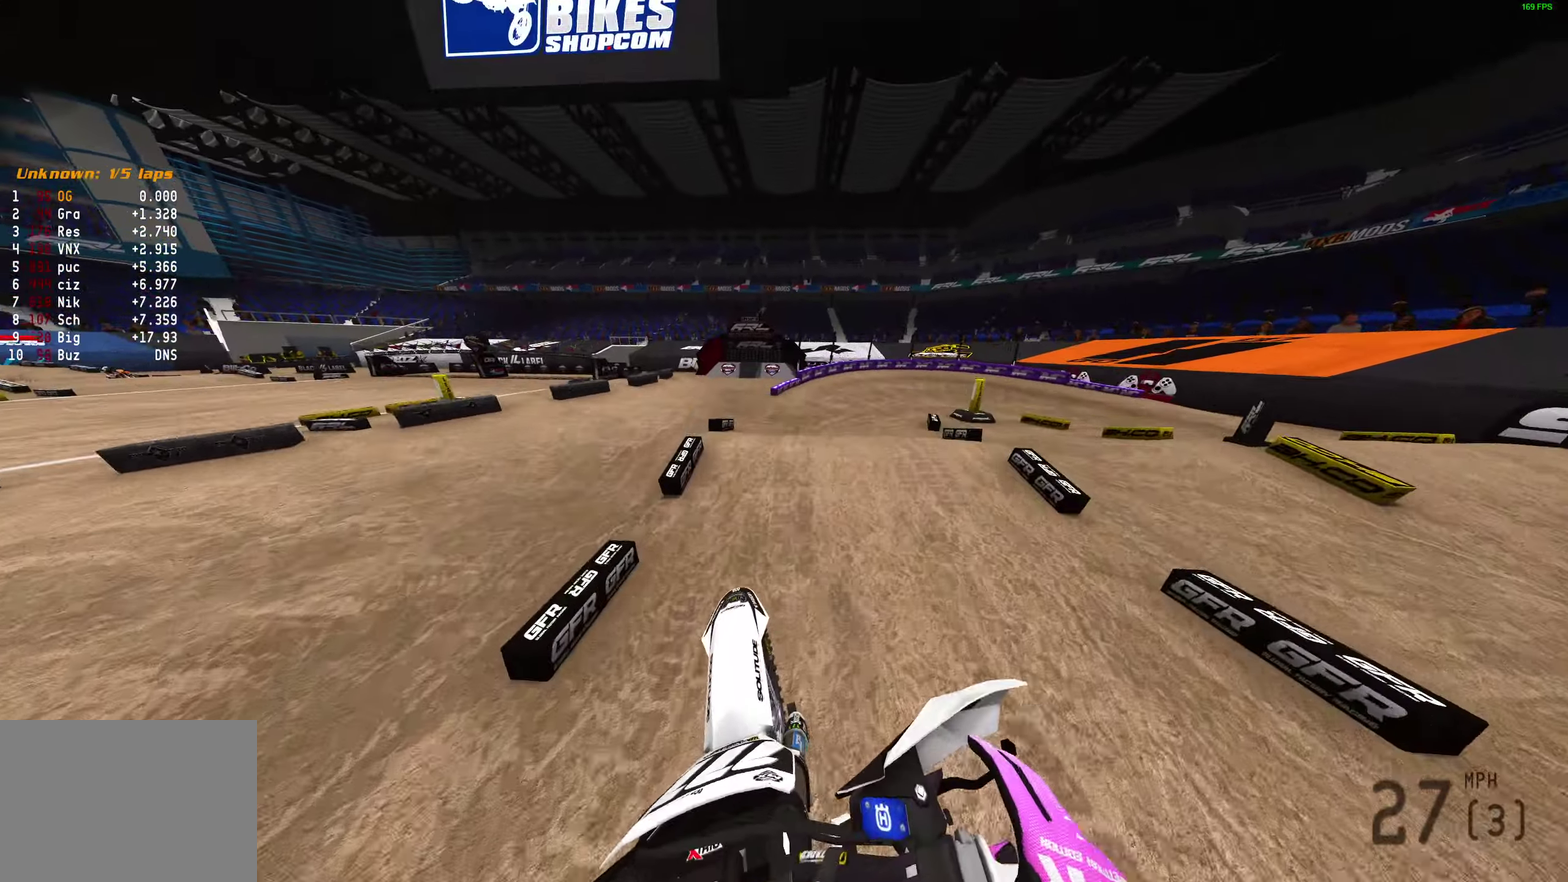
{"dt_ms": 600, "buttons": ["R2"], "left_stick": "right", "right_stick": "up-right"}
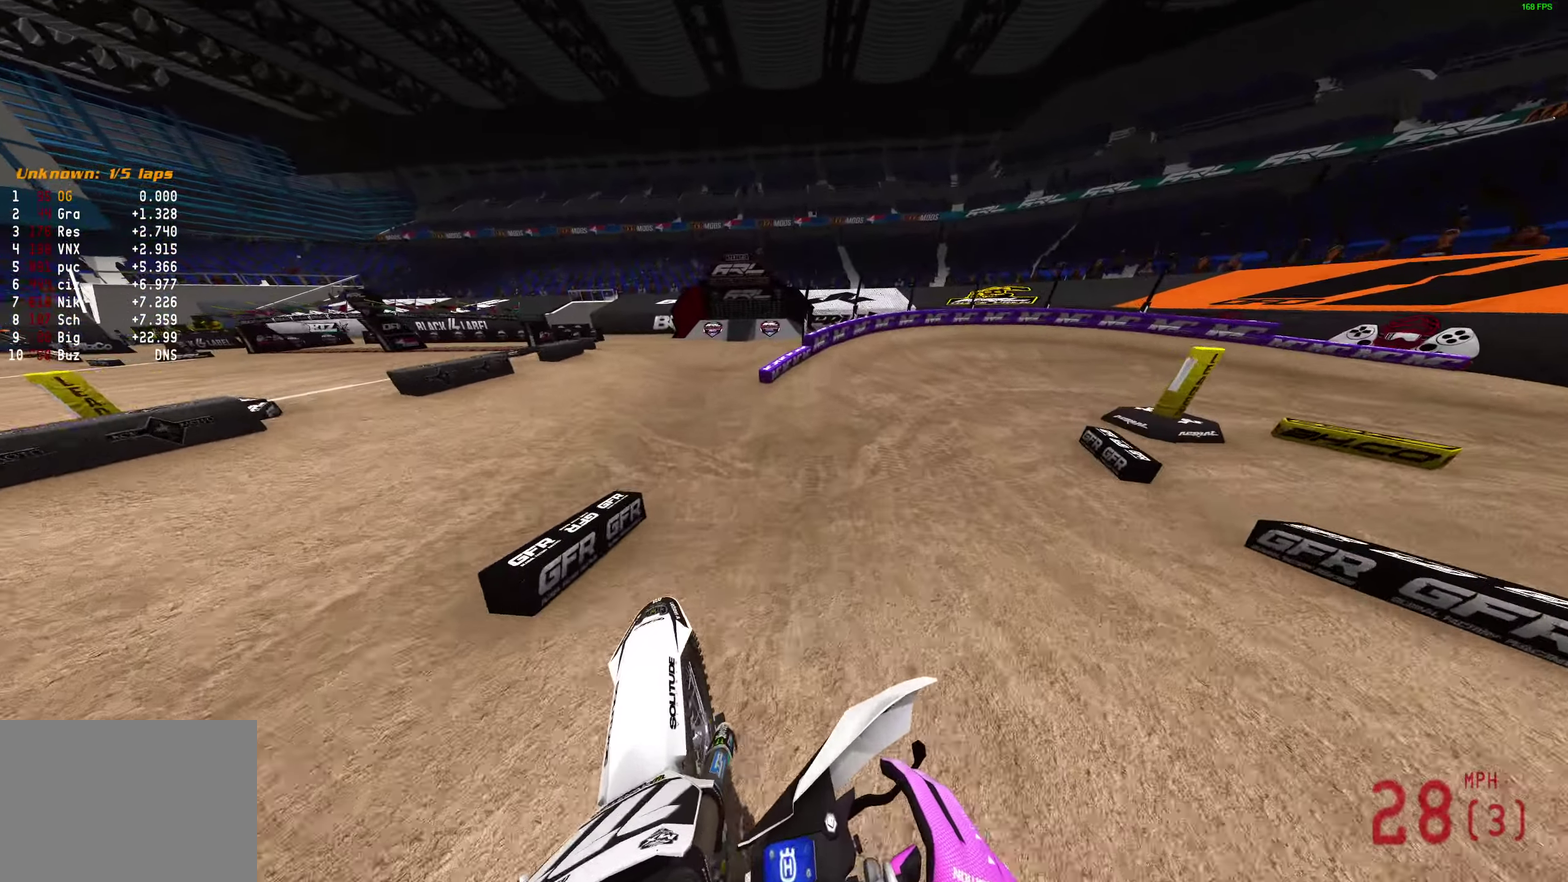
{"dt_ms": 300, "buttons": ["R2"], "left_stick": "right", "right_stick": "up", "events": [[233, "right_stick", "up"]]}
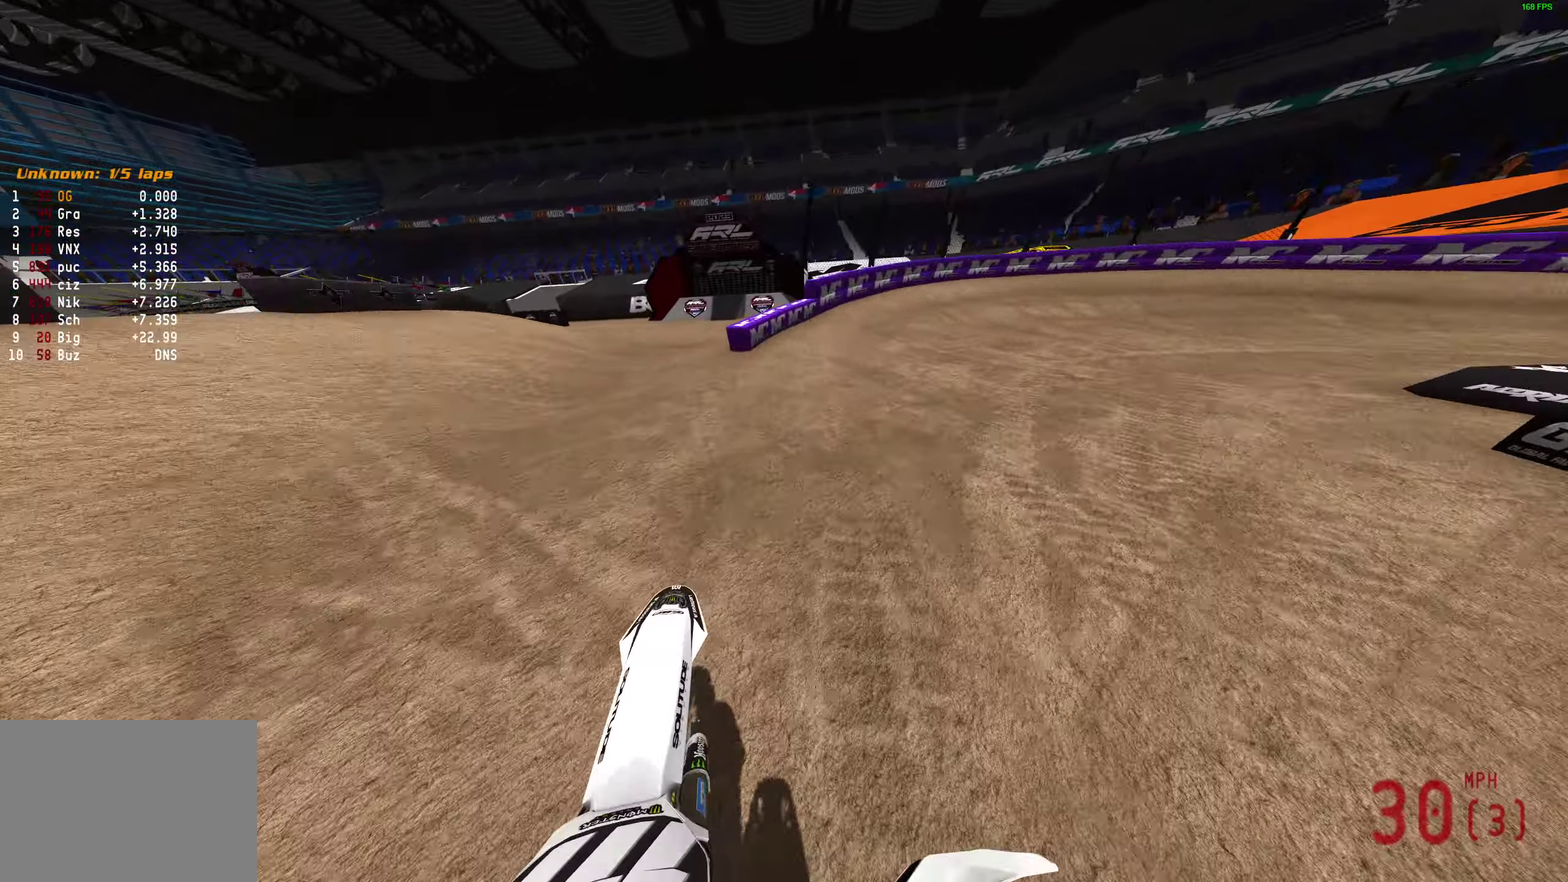
{"dt_ms": 900, "buttons": ["R2"], "left_stick": "right", "right_stick": "up-left", "events": [[467, "R2", "up"], [467, "right_stick", "up-left"], [617, "R2", "down"], [733, "R2", "up"], [800, "R2", "down"]]}
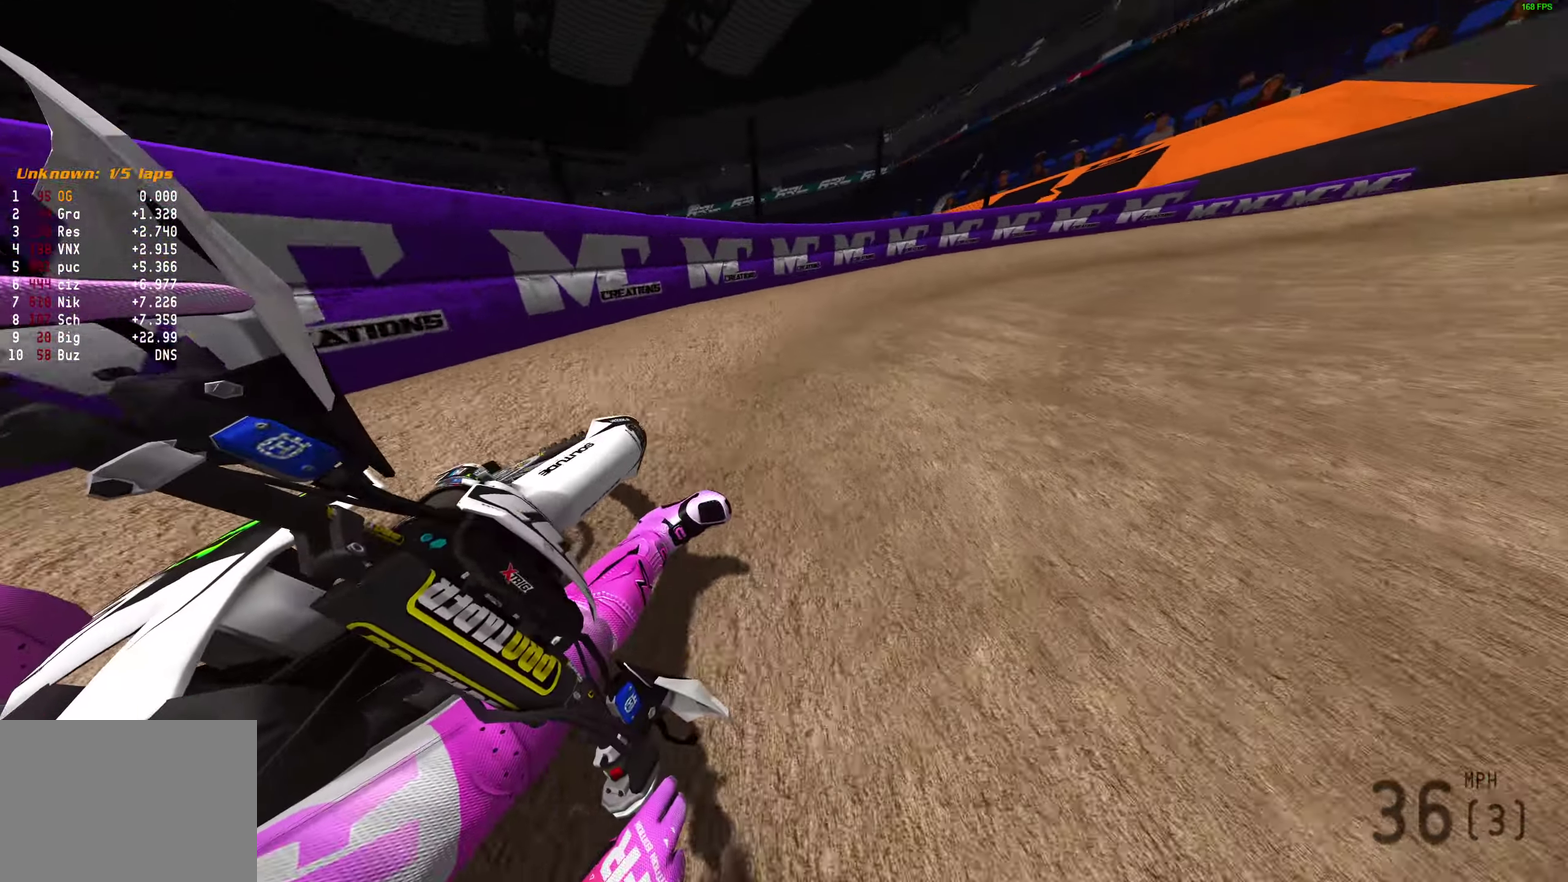
{"dt_ms": 300, "buttons": ["R2"], "left_stick": "right", "right_stick": "up-left", "events": []}
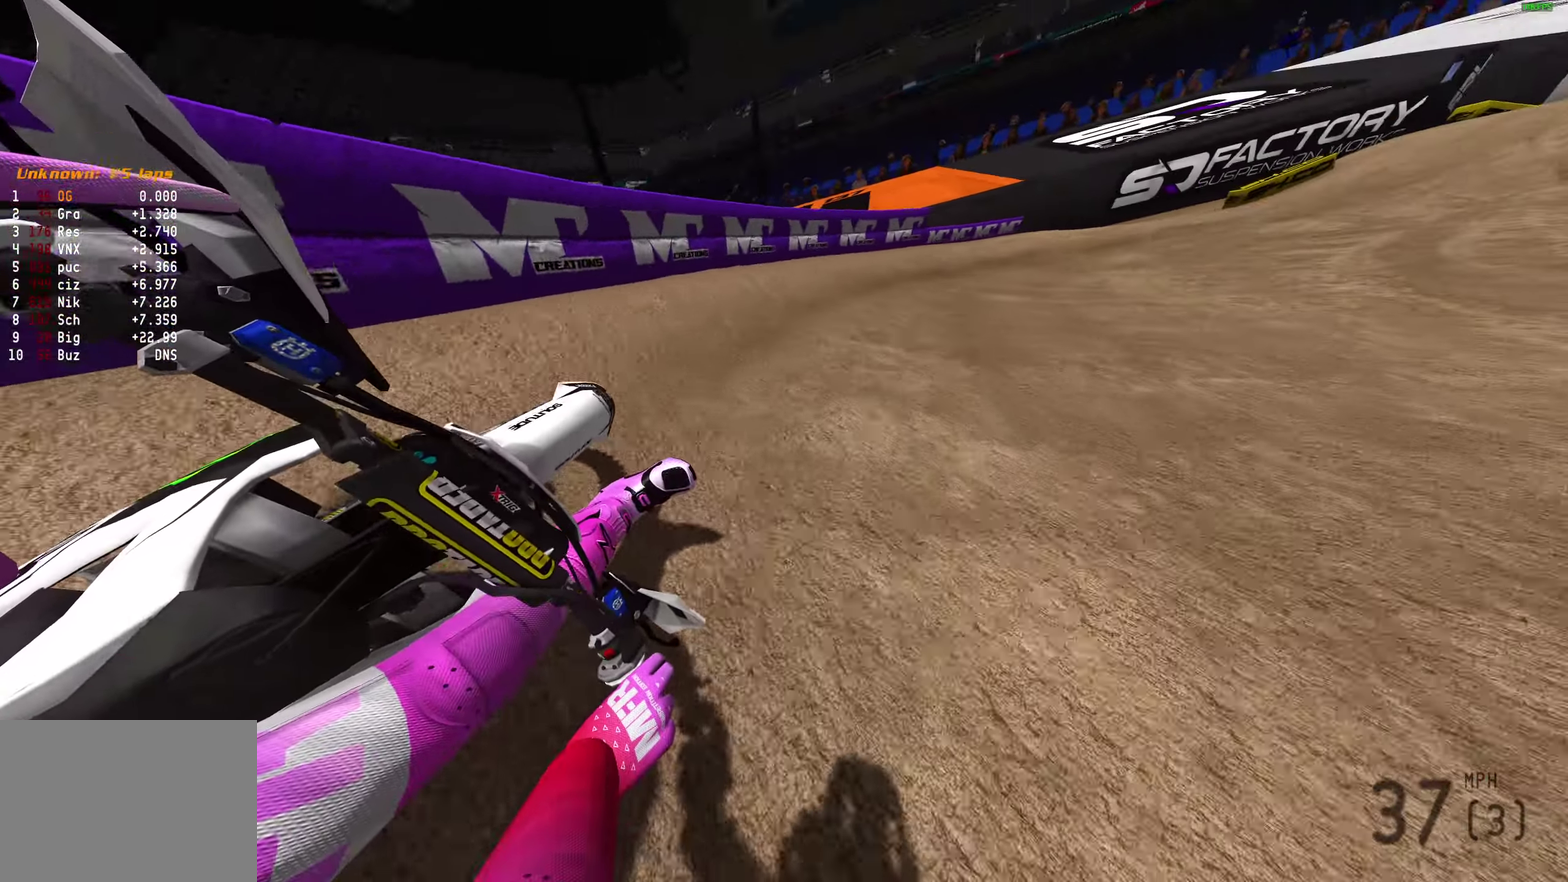
{"dt_ms": 600, "buttons": ["R2"], "left_stick": "right", "right_stick": "up-left", "events": []}
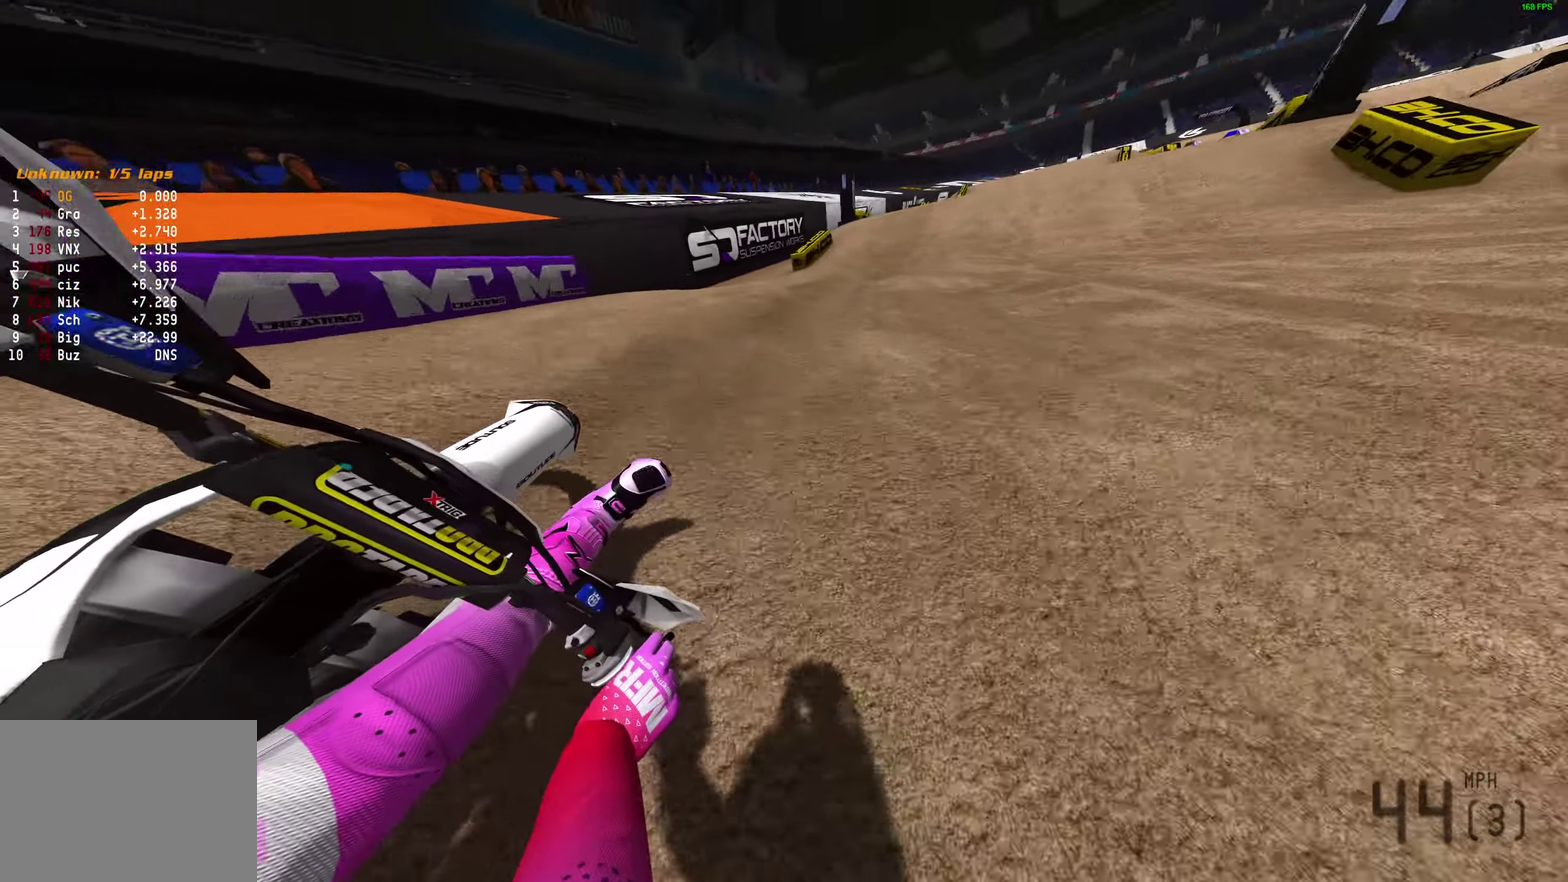
{"dt_ms": 400, "buttons": ["R2"], "left_stick": "up-left", "right_stick": "up-right", "events": [[50, "right_stick", "up-right"], [83, "left_stick", "center"], [150, "left_stick", "up-left"]]}
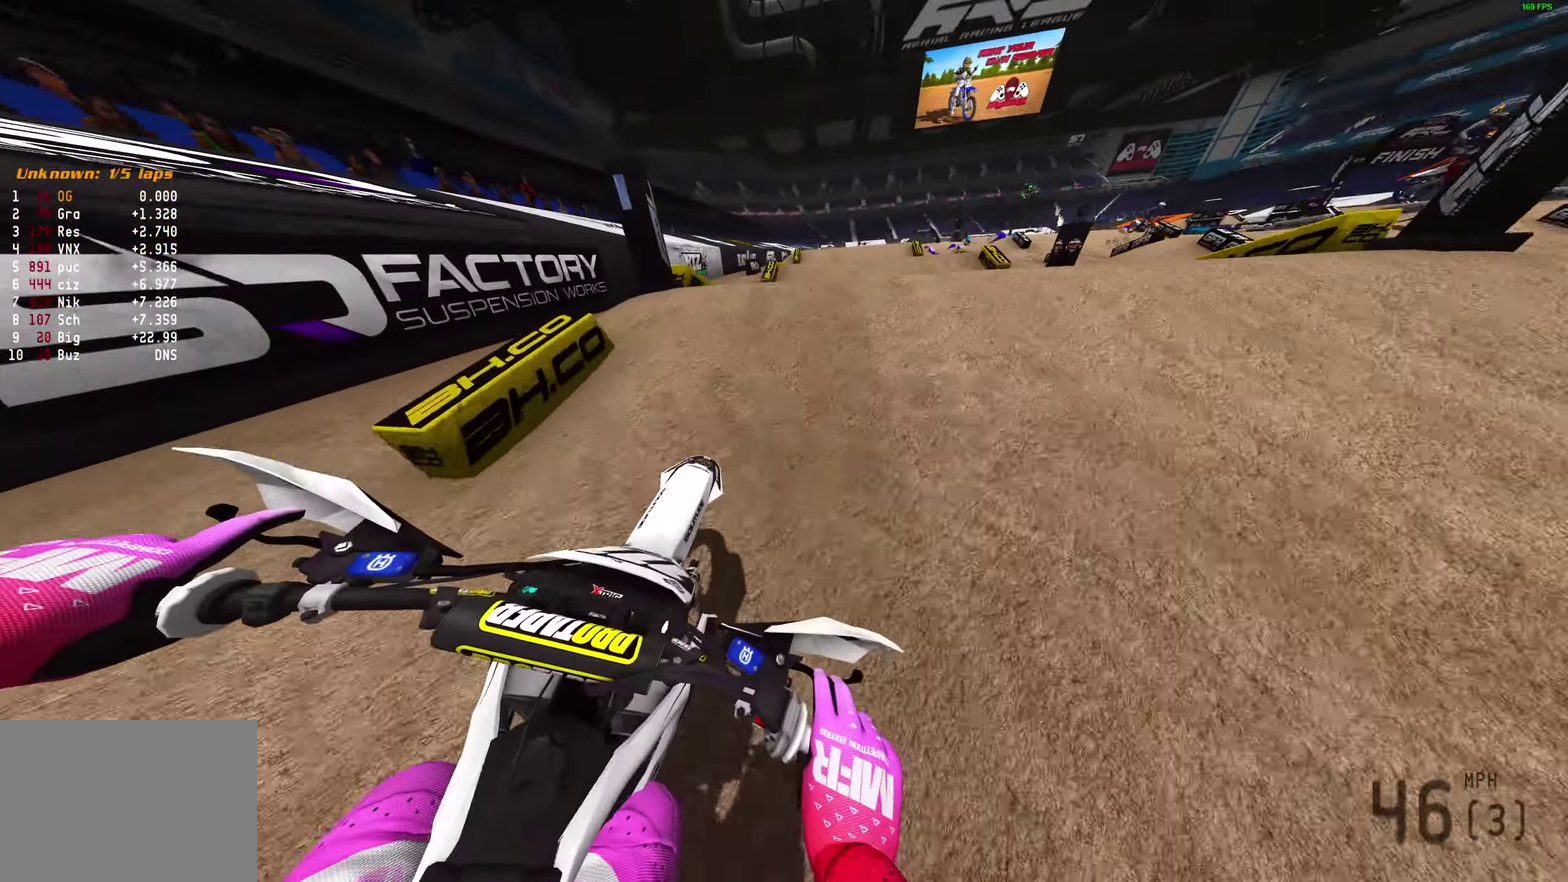
{"dt_ms": 600, "buttons": ["R2"], "left_stick": "right", "right_stick": "center", "events": [[100, "left_stick", "up"], [100, "right_stick", "center"], [150, "CROSS", "down"], [150, "R2", "up"], [167, "left_stick", "right"], [233, "CROSS", "up"], [483, "CROSS", "down"], [483, "R2", "down"], [550, "CROSS", "up"]]}
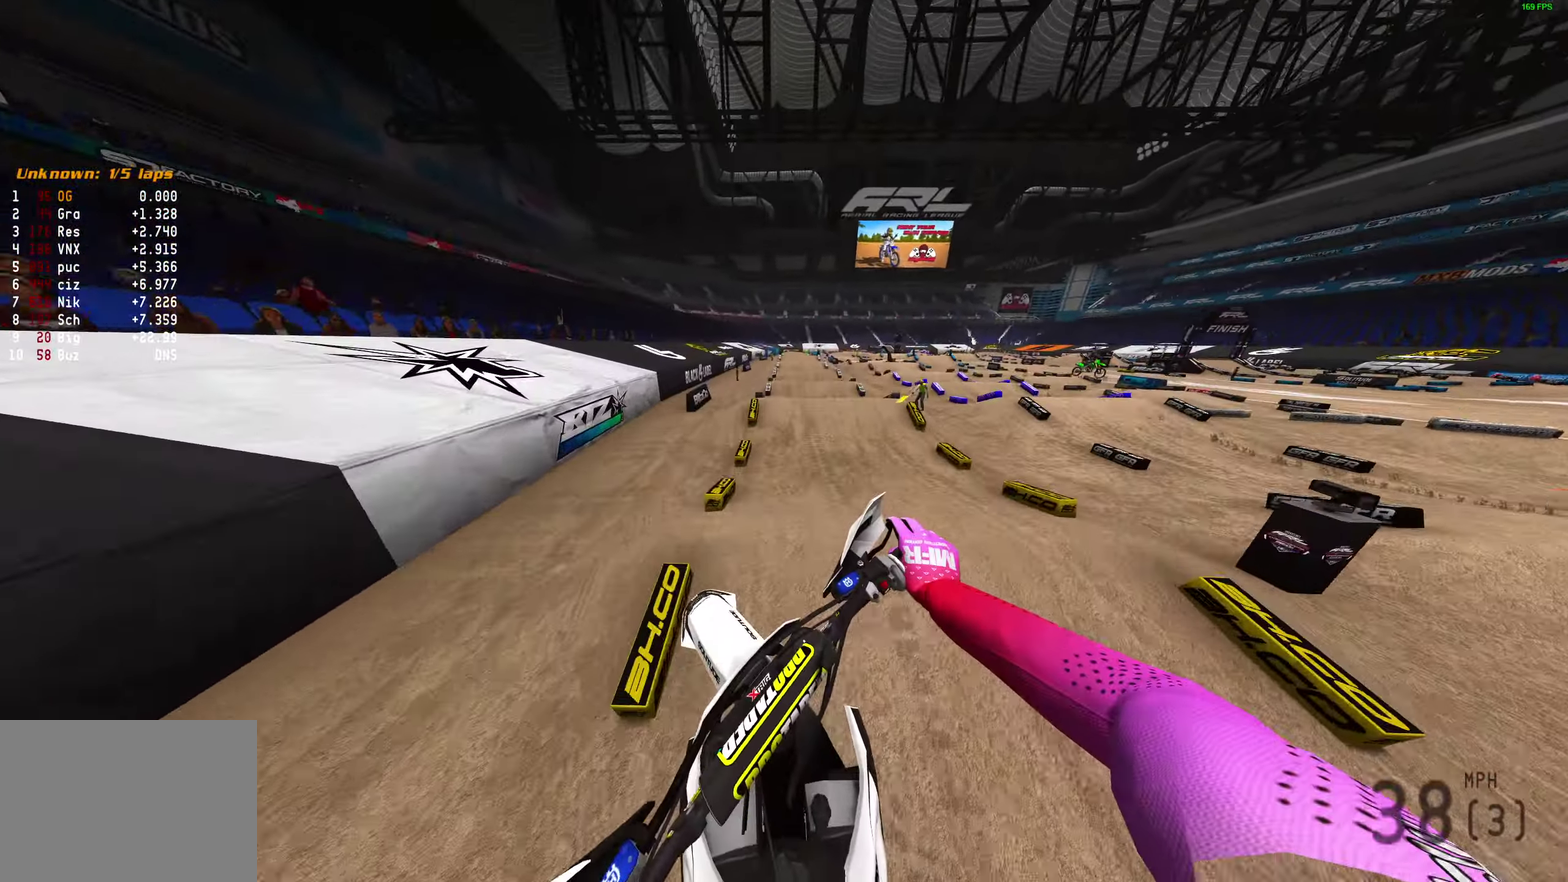
{"dt_ms": 400, "buttons": ["R2"], "left_stick": "center", "right_stick": "center", "events": [[217, "left_stick", "center"]]}
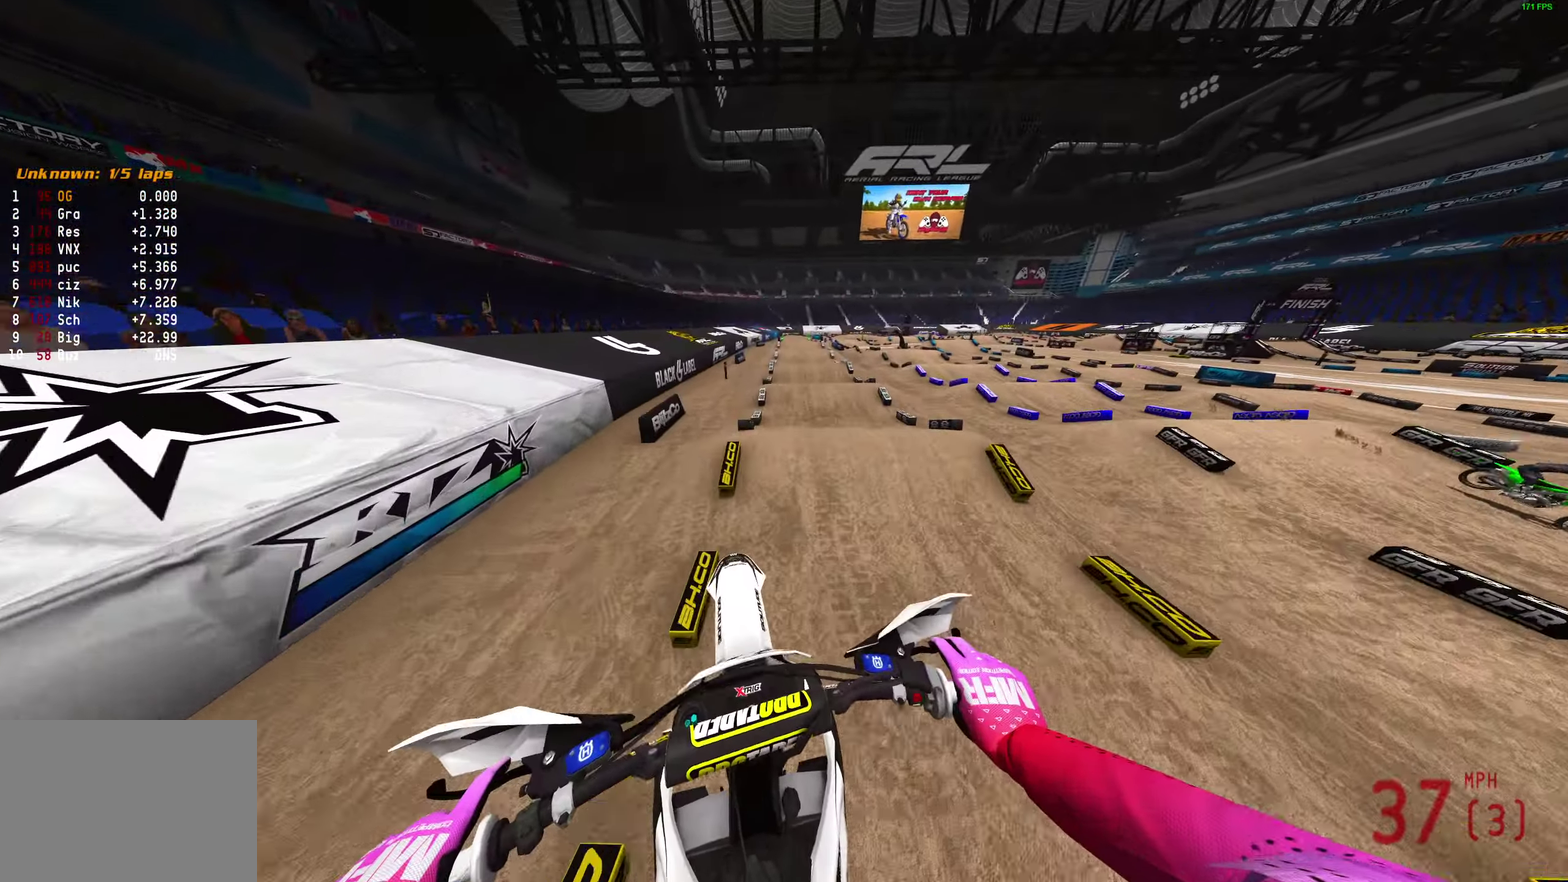
{"dt_ms": 500, "buttons": ["R2"], "left_stick": "center", "right_stick": "up-left", "events": [[67, "right_stick", "up"], [133, "right_stick", "up-left"]]}
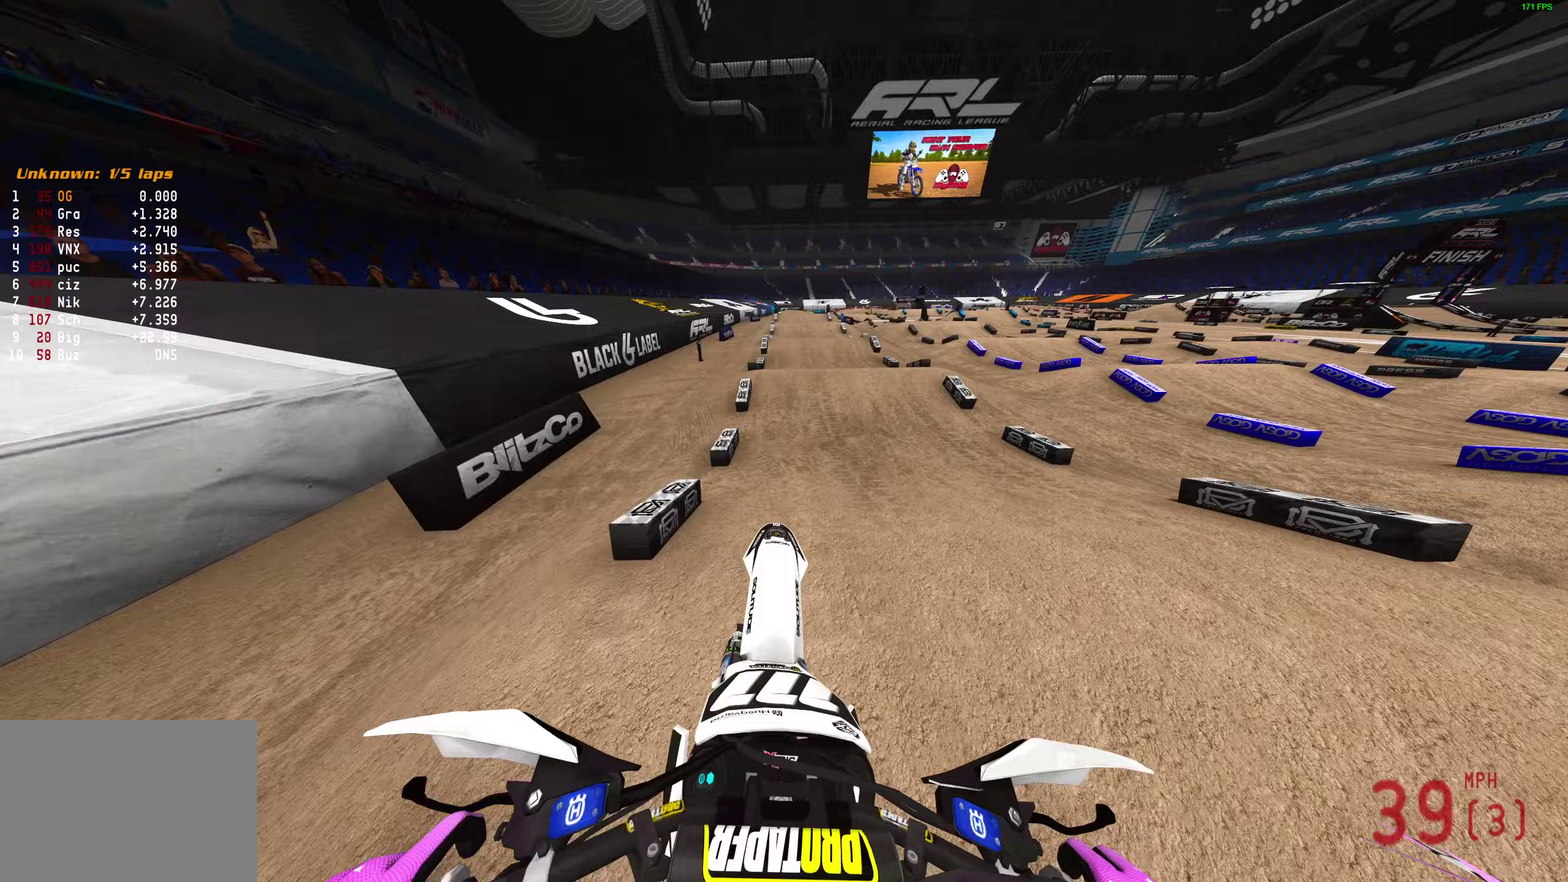
{"dt_ms": 500, "buttons": [], "left_stick": "center", "right_stick": "up", "events": [[67, "right_stick", "center"], [183, "right_stick", "down-left"], [367, "R2", "up"], [367, "right_stick", "center"], [500, "right_stick", "up"]]}
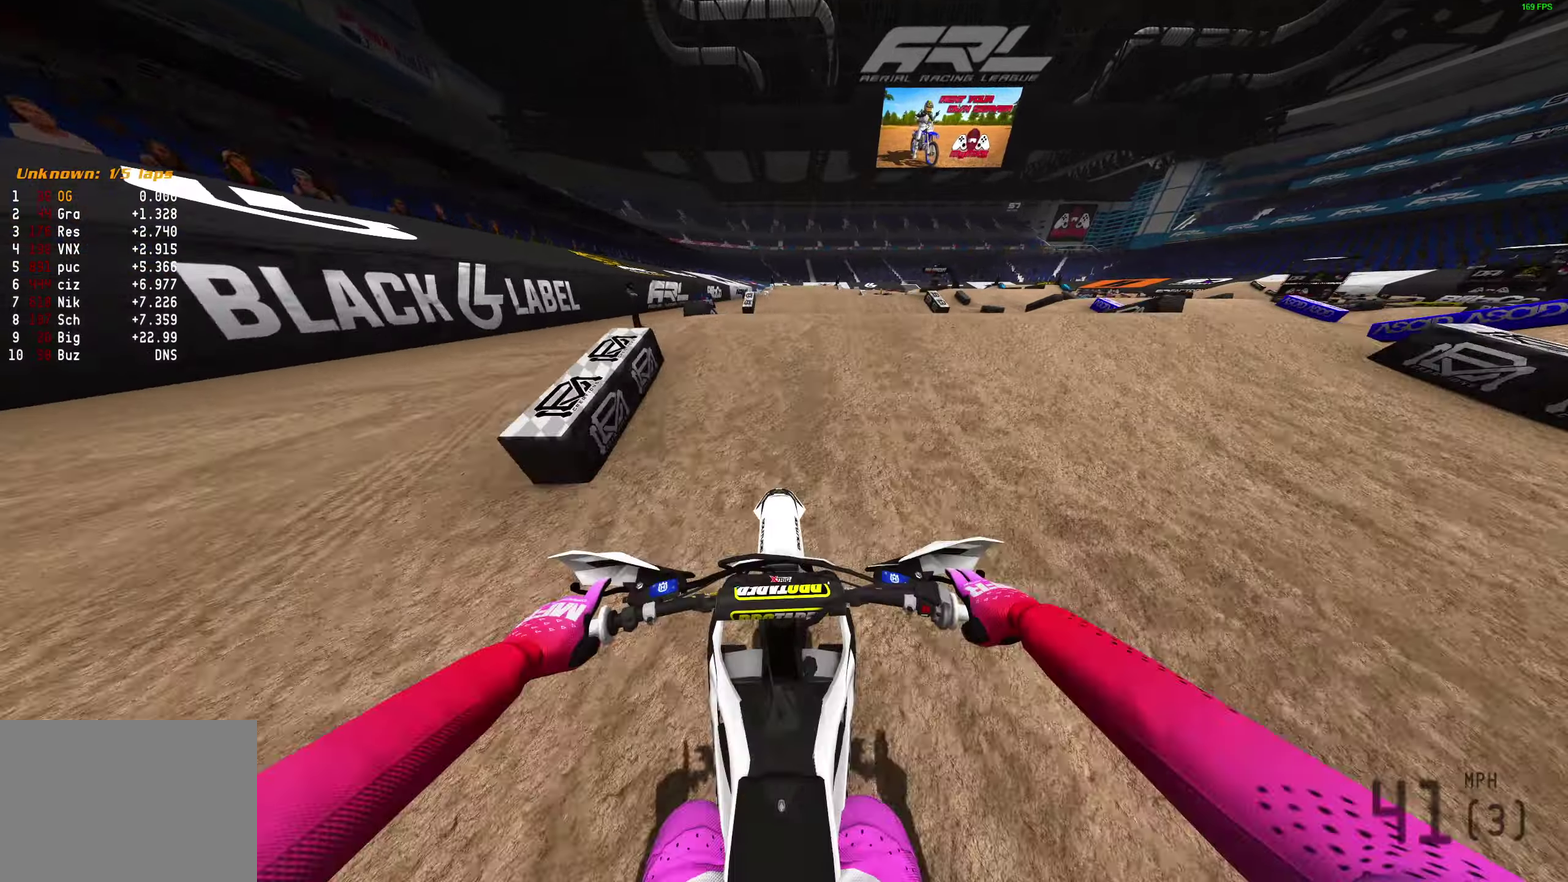
{"dt_ms": 400, "buttons": [], "left_stick": "center", "right_stick": "center", "events": [[17, "L2", "down"], [167, "right_stick", "center"], [317, "L2", "up"]]}
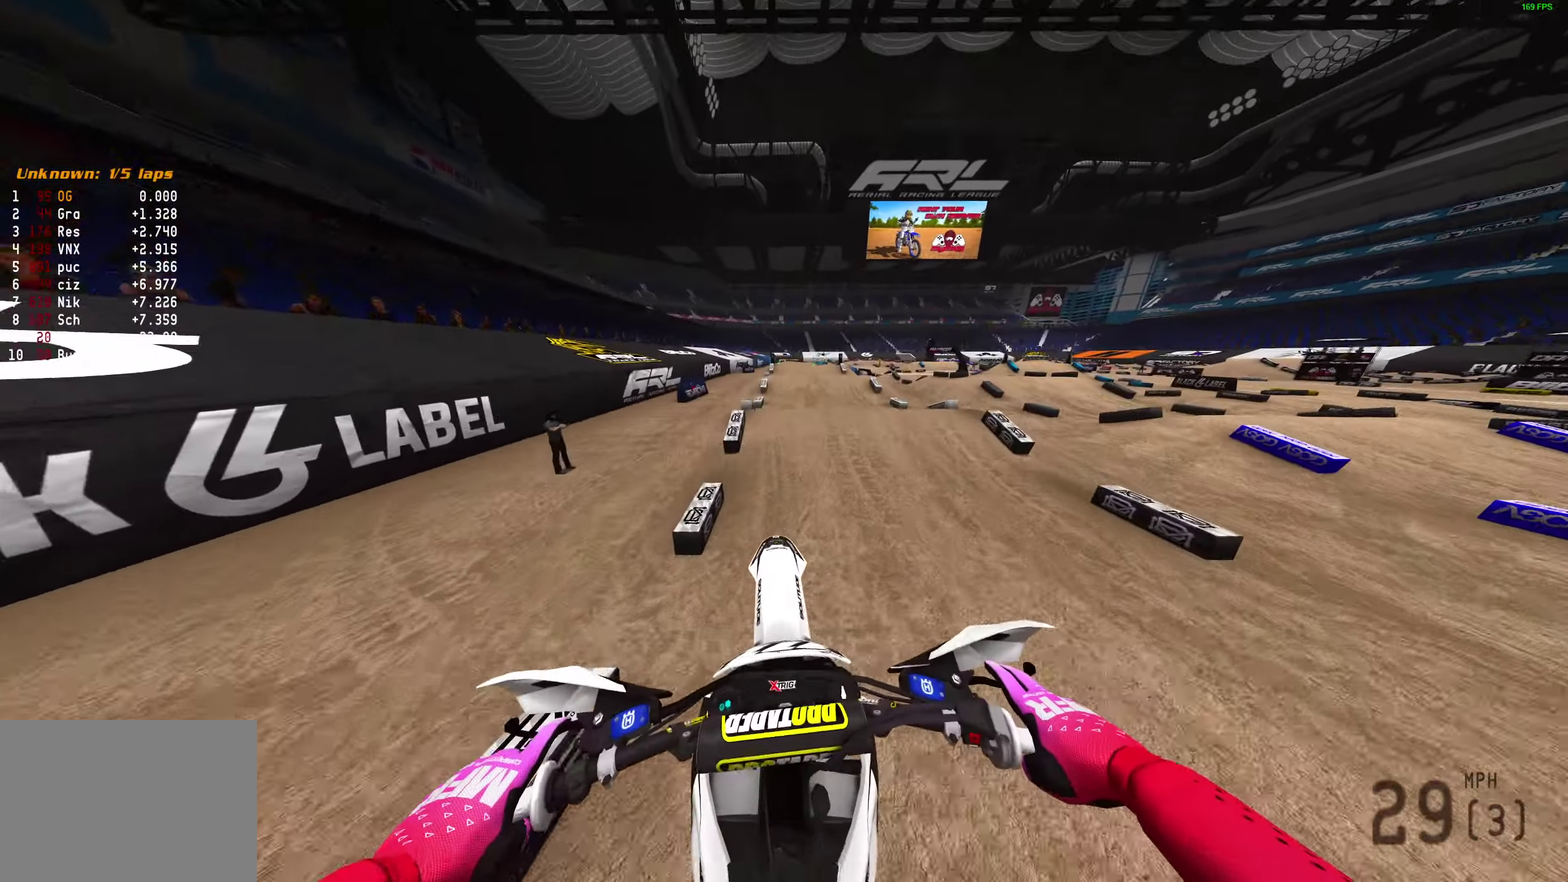
{"dt_ms": 600, "buttons": ["R2"], "left_stick": "center", "right_stick": "up", "events": [[367, "R2", "down"], [533, "right_stick", "up"]]}
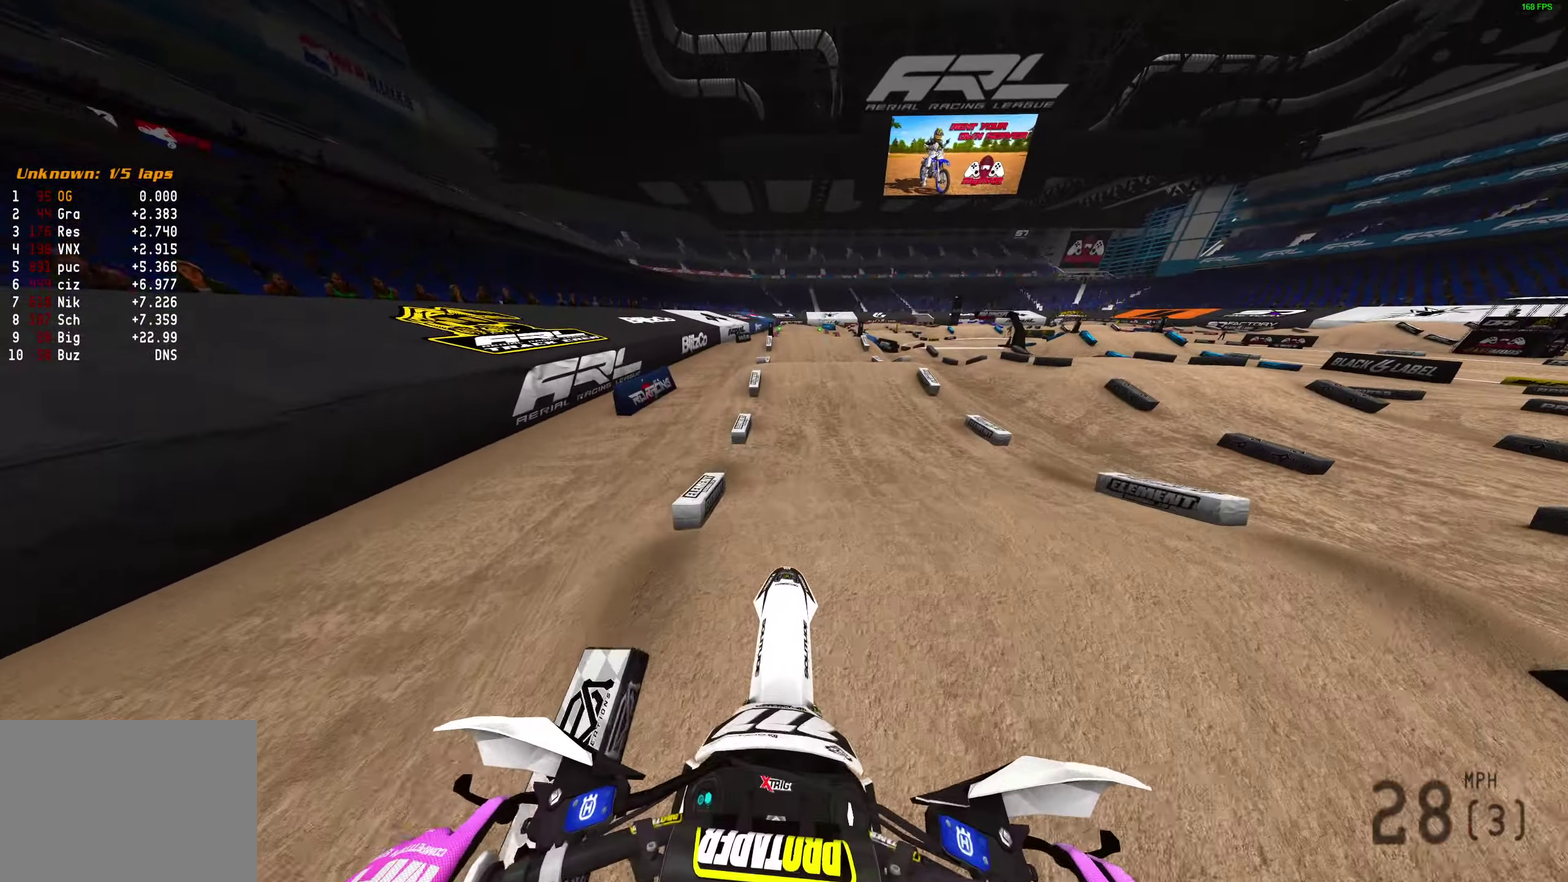
{"dt_ms": 300, "buttons": ["R2"], "left_stick": "center", "right_stick": "up", "events": []}